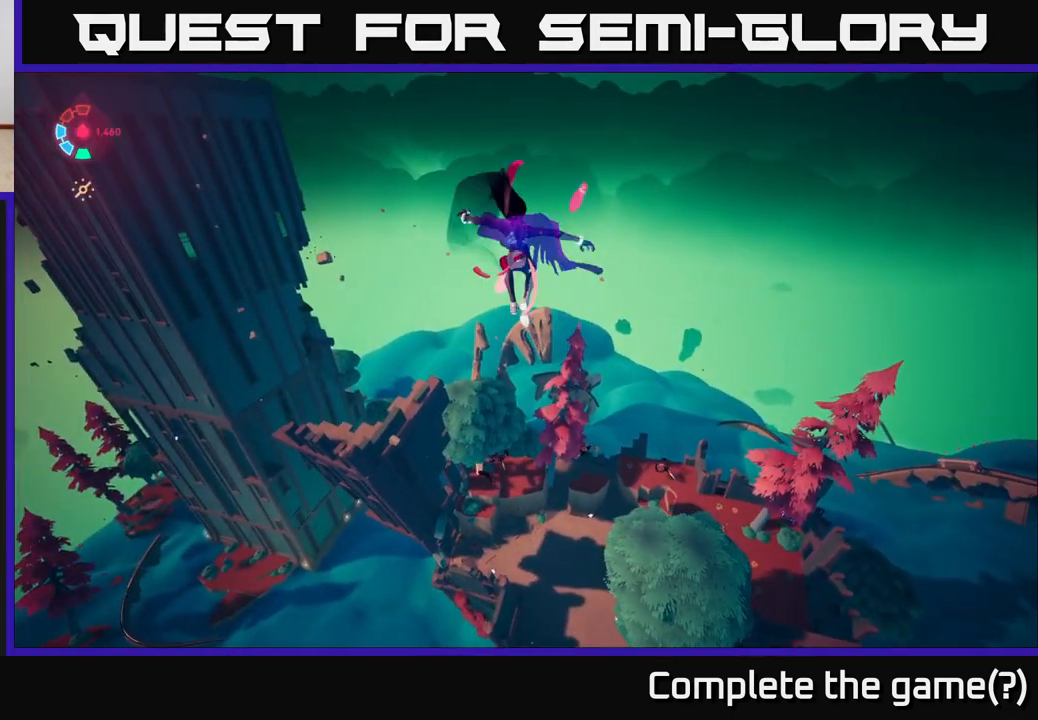
Gameplay with a controller (Xbox layout); each line is a JSON object with the inputs held at the frame after it. "events" lists button and stick changes between this image and that frame as [ms after this image, input, new state], when the widget could be followed in between.
{"buttons": ["L2"], "left_stick": "up-right", "right_stick": "down-right", "events": [[133, "right_stick", "down"], [317, "left_stick", "up-right"], [383, "right_stick", "down-right"]]}
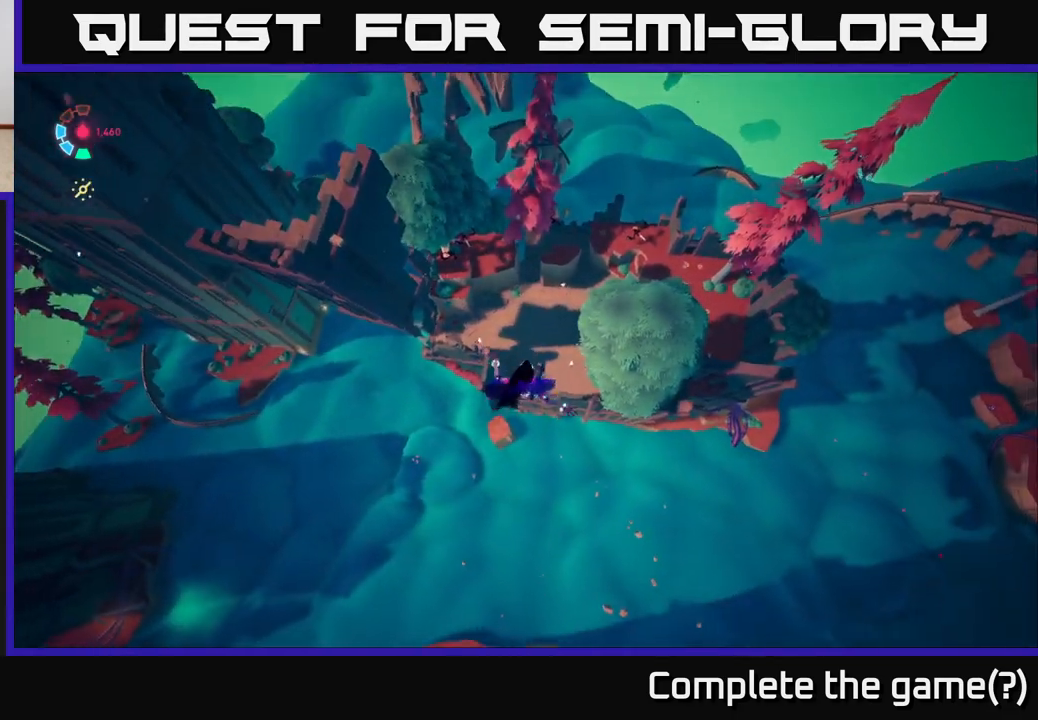
{"buttons": ["L2"], "left_stick": "up-right", "right_stick": "center", "events": [[83, "right_stick", "center"]]}
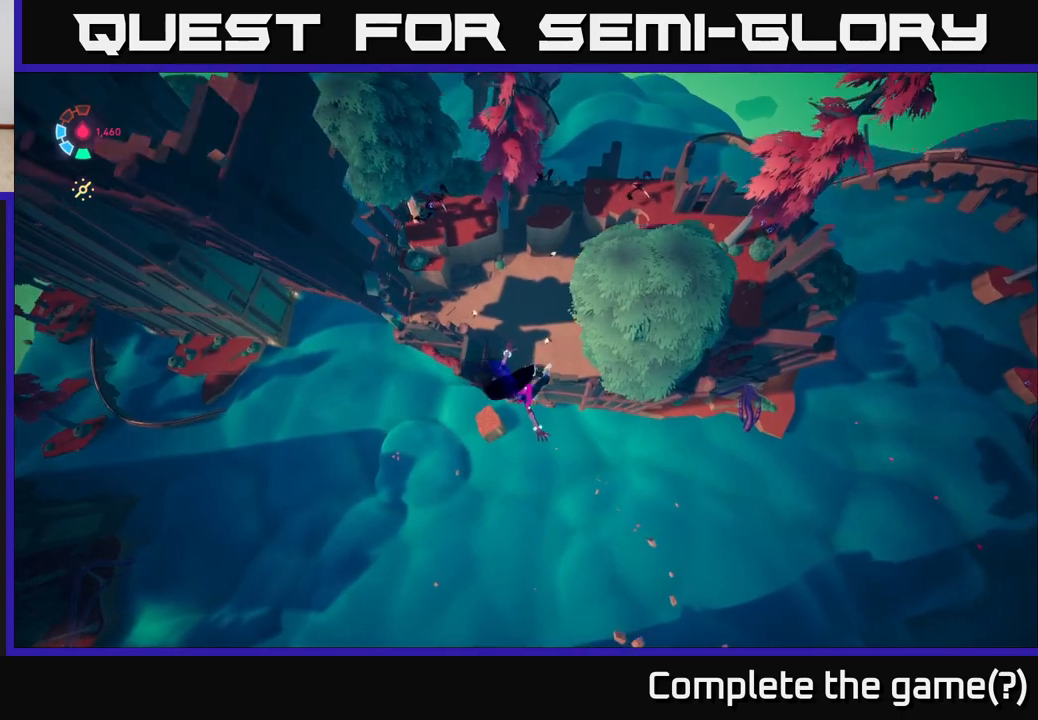
{"buttons": ["L2"], "left_stick": "up", "right_stick": "center", "events": [[133, "left_stick", "up"], [267, "right_stick", "up"], [467, "right_stick", "center"]]}
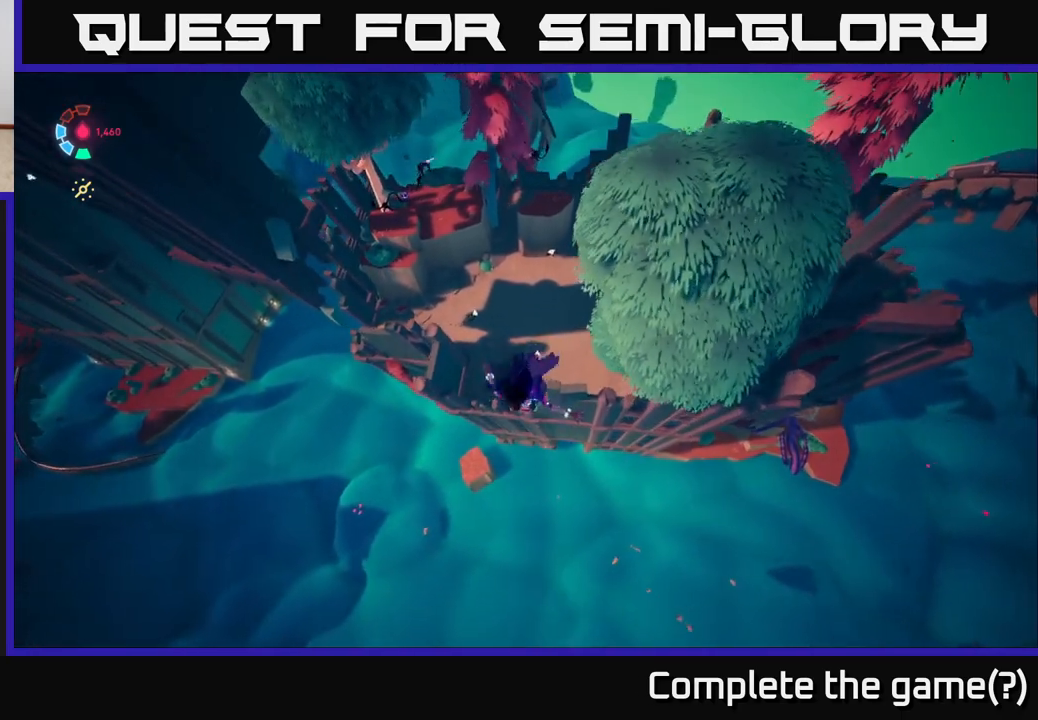
{"buttons": ["L2"], "left_stick": "up", "right_stick": "center", "events": [[317, "B", "down"], [433, "B", "up"]]}
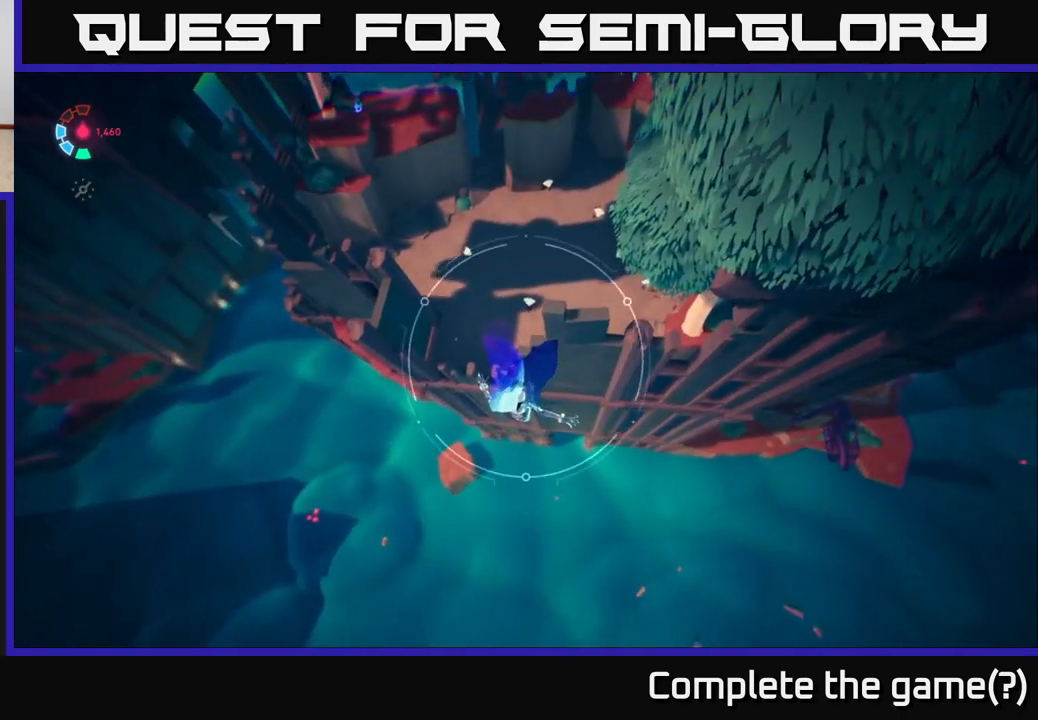
{"buttons": ["L2"], "left_stick": "up", "right_stick": "center", "events": [[100, "right_stick", "up"], [417, "right_stick", "center"]]}
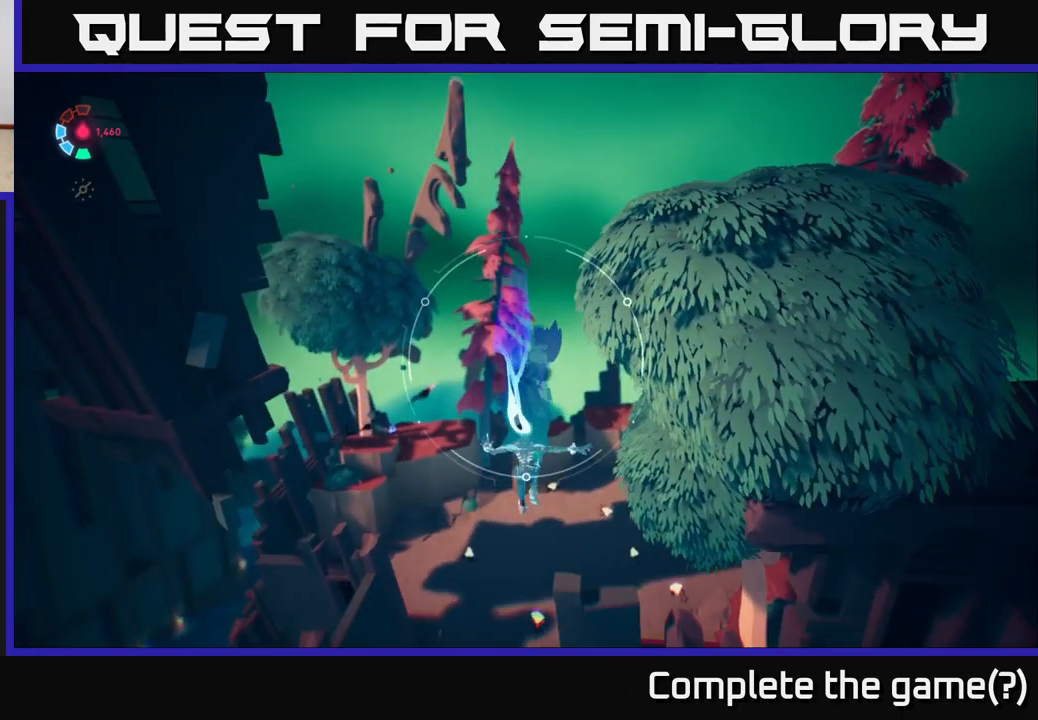
{"buttons": ["L2"], "left_stick": "up", "right_stick": "center", "events": [[117, "right_stick", "down"], [367, "right_stick", "center"]]}
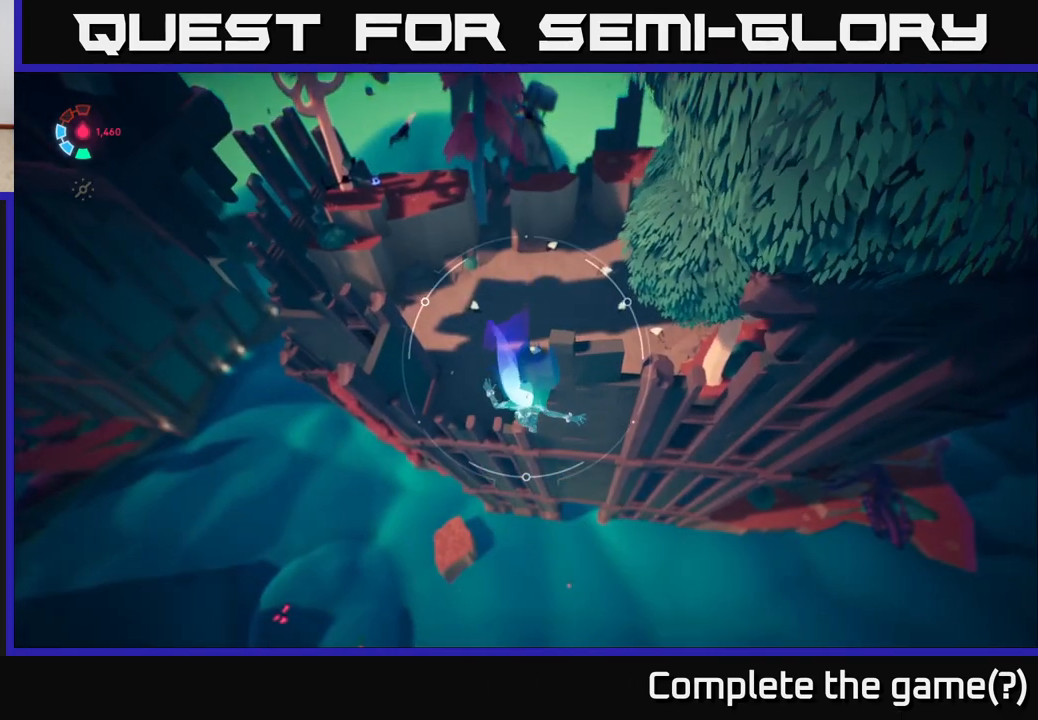
{"buttons": ["L2"], "left_stick": "up", "right_stick": "left", "events": [[400, "right_stick", "left"]]}
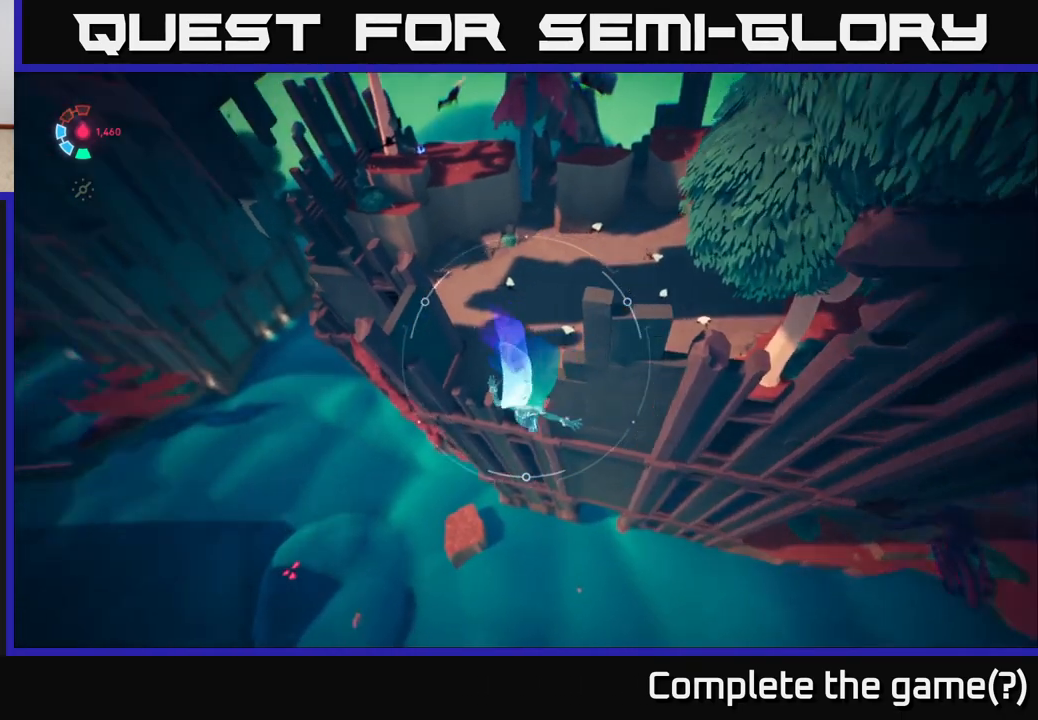
{"buttons": ["L2", "R1"], "left_stick": "up", "right_stick": "right", "events": [[200, "right_stick", "up"], [283, "right_stick", "right"], [450, "R1", "down"]]}
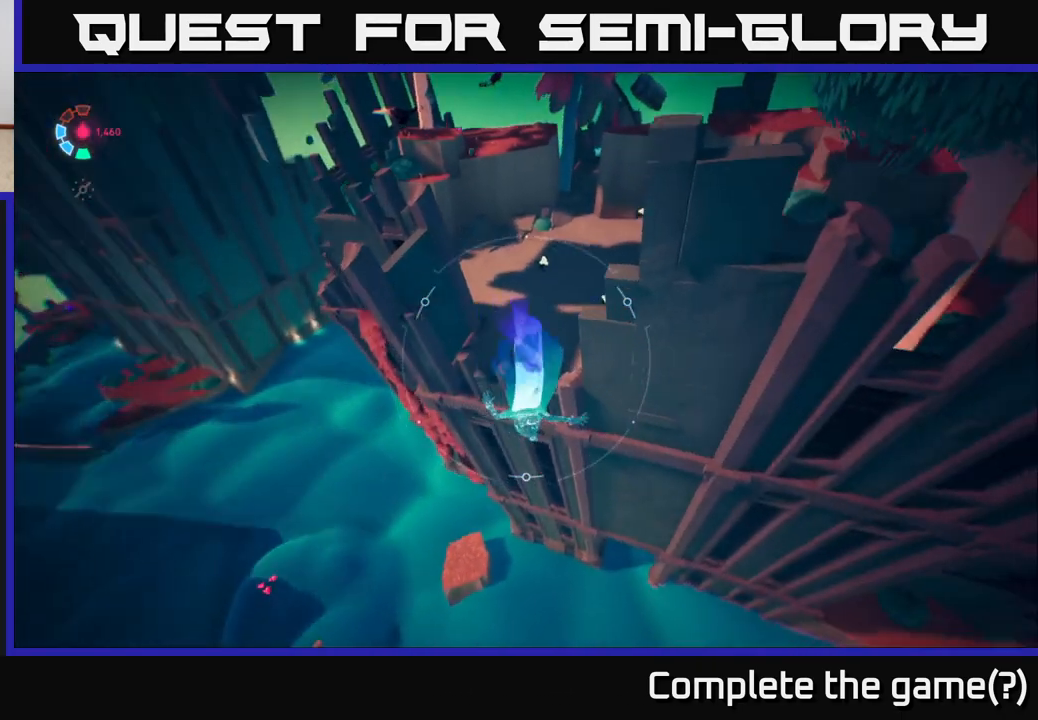
{"buttons": ["A", "L2"], "left_stick": "up", "right_stick": "center", "events": [[117, "right_stick", "up-right"], [150, "R1", "up"], [233, "right_stick", "center"], [383, "A", "down"]]}
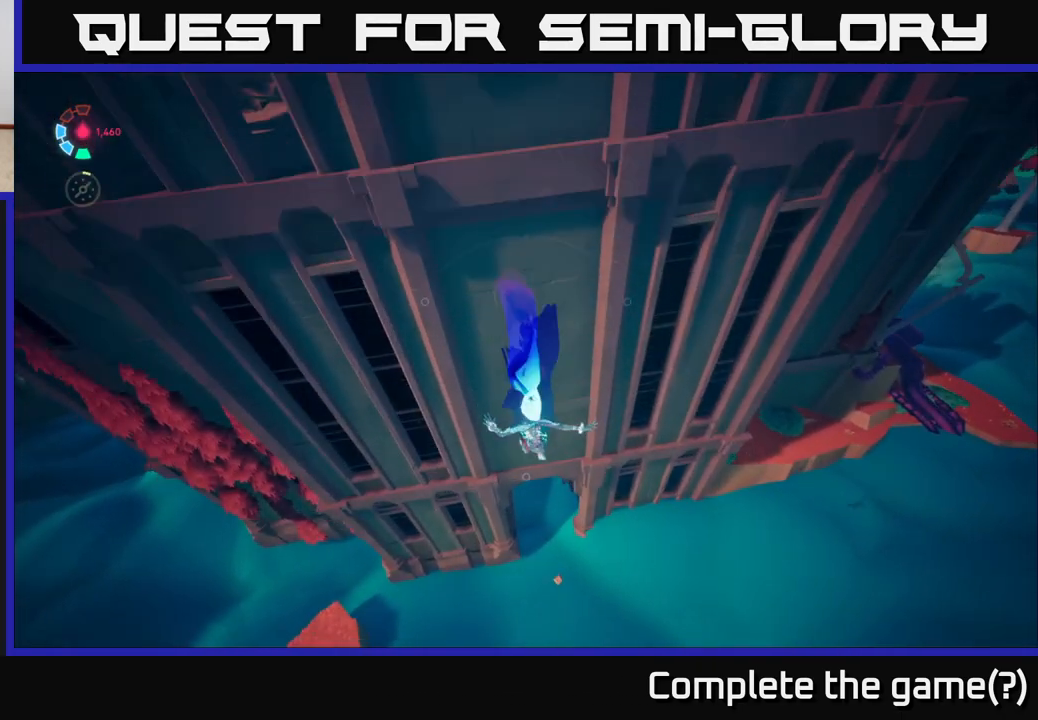
{"buttons": [], "left_stick": "up", "right_stick": "center", "events": [[67, "A", "up"], [117, "left_stick", "up-right"], [233, "right_stick", "right"], [333, "left_stick", "up"], [333, "right_stick", "up"], [483, "L2", "up"], [500, "right_stick", "center"]]}
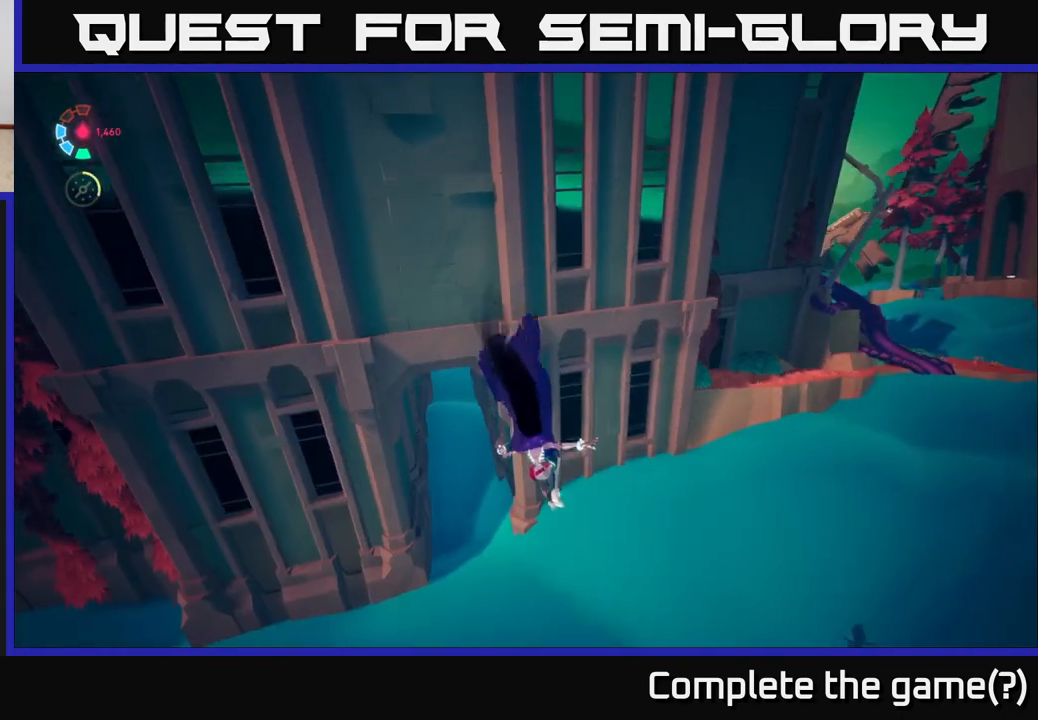
{"buttons": ["L2"], "left_stick": "up-left", "right_stick": "center", "events": [[233, "right_stick", "up-left"], [250, "left_stick", "up-left"], [383, "L2", "down"], [383, "right_stick", "center"]]}
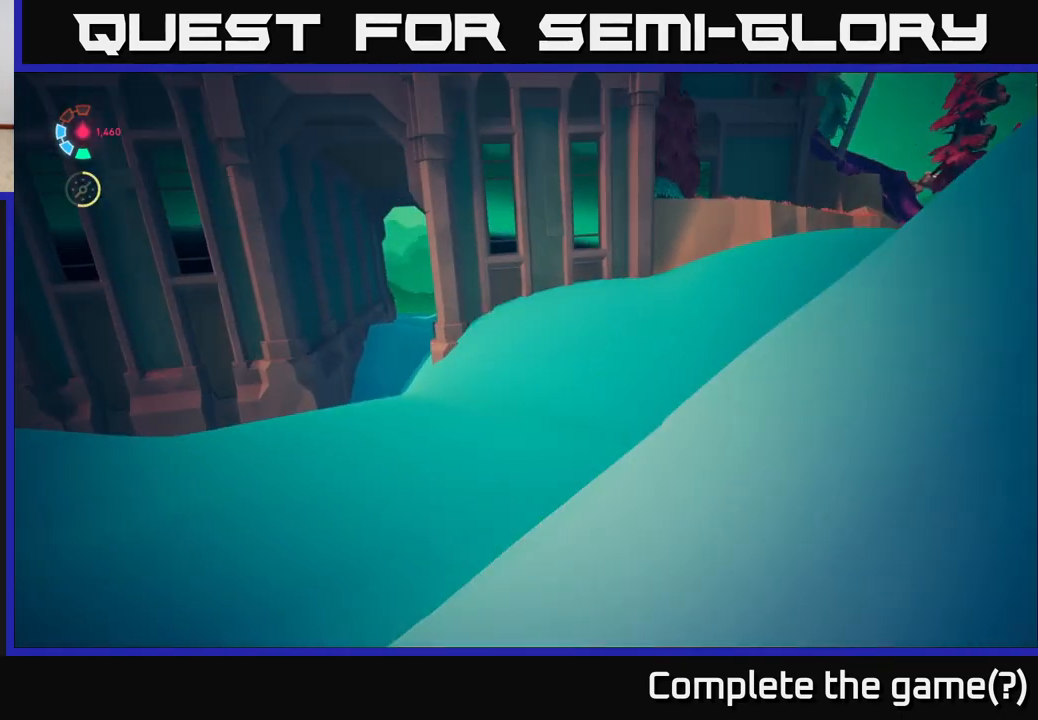
{"buttons": ["L2"], "left_stick": "up-right", "right_stick": "center", "events": [[150, "left_stick", "up-right"], [150, "right_stick", "right"], [467, "right_stick", "center"]]}
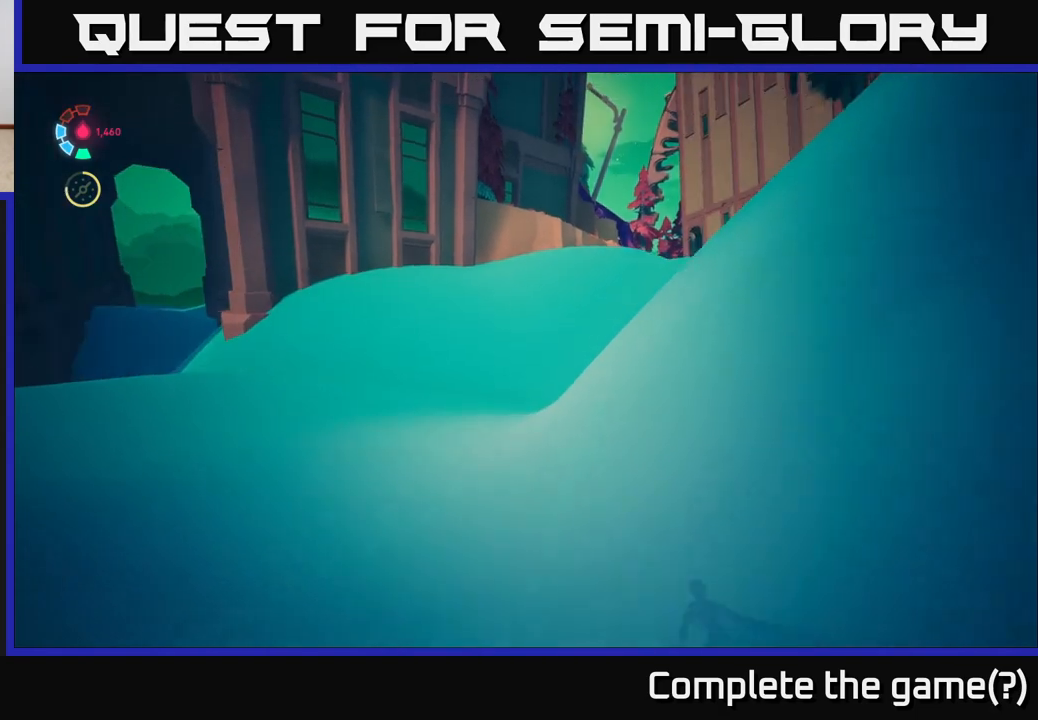
{"buttons": [], "left_stick": "left", "right_stick": "left", "events": [[67, "left_stick", "up"], [200, "left_stick", "up-left"], [400, "right_stick", "left"], [433, "left_stick", "left"], [450, "L2", "up"]]}
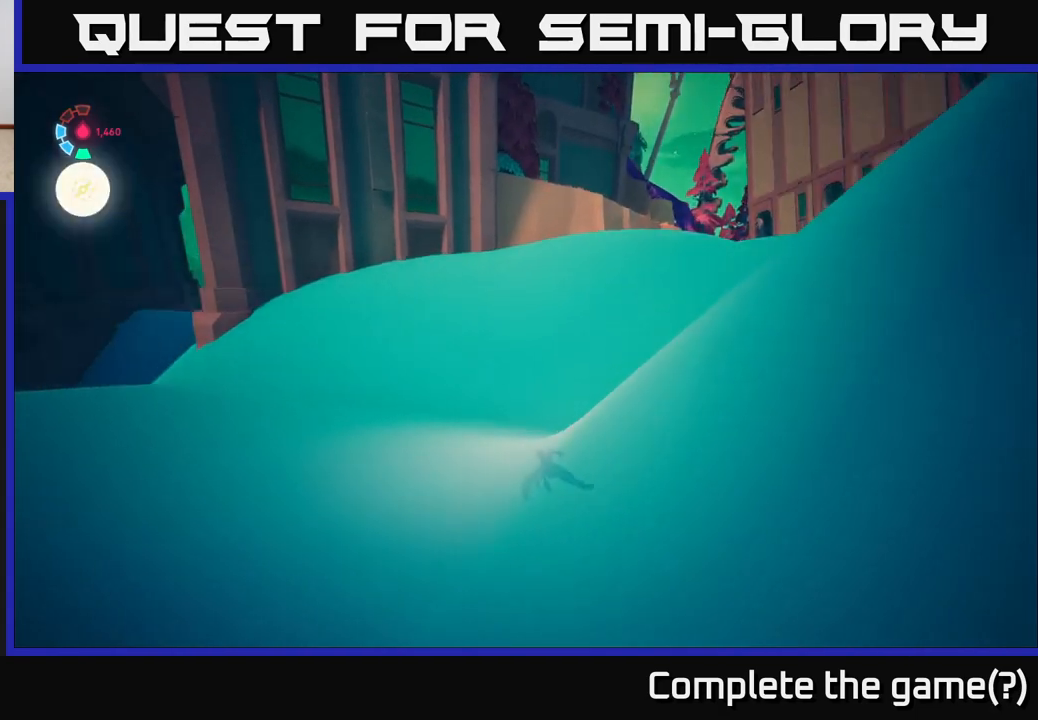
{"buttons": ["L2"], "left_stick": "up-left", "right_stick": "center", "events": [[50, "L2", "down"], [250, "right_stick", "center"], [367, "left_stick", "up-left"]]}
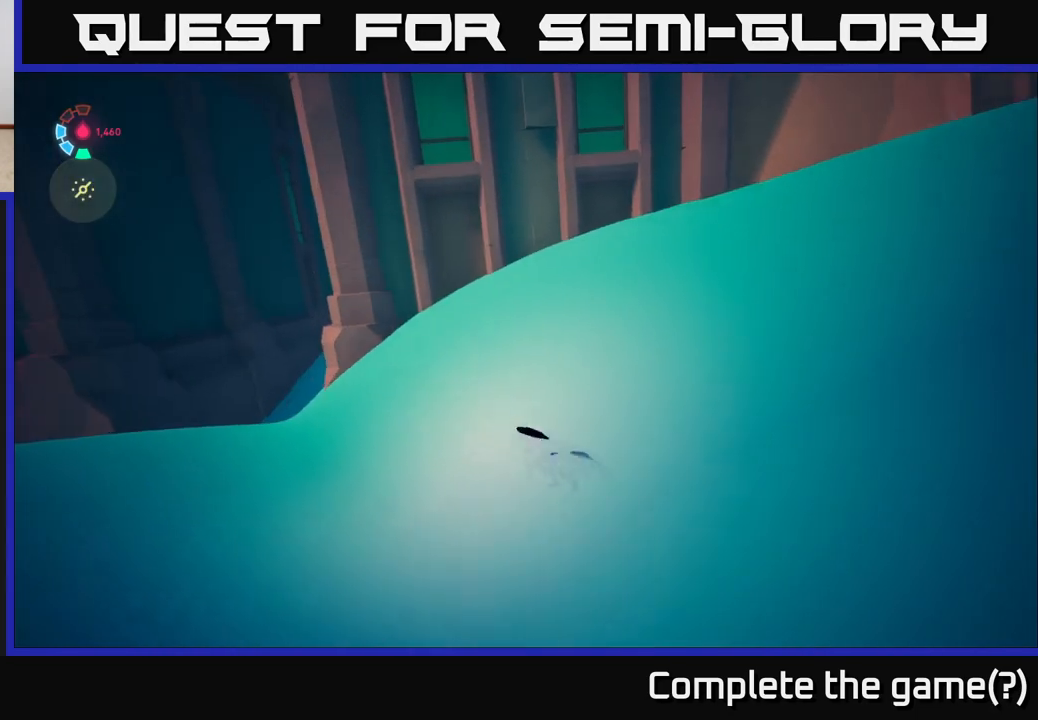
{"buttons": ["L2"], "left_stick": "up-left", "right_stick": "center", "events": []}
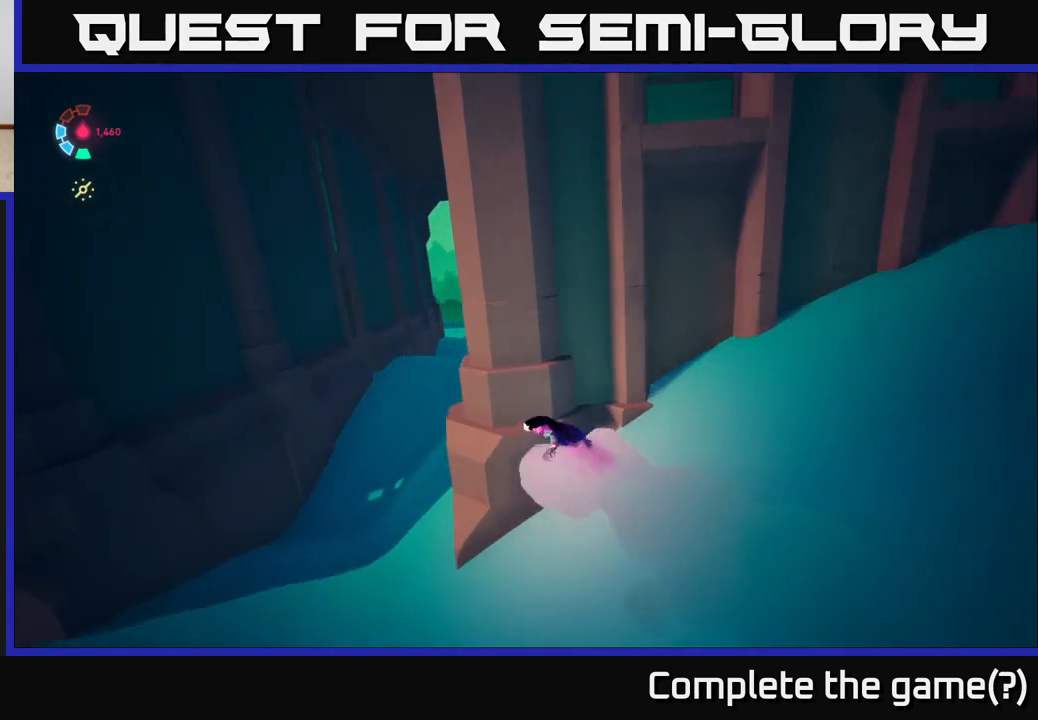
{"buttons": [], "left_stick": "down-left", "right_stick": "center", "events": [[17, "left_stick", "left"], [133, "left_stick", "up-left"], [383, "L2", "up"], [383, "left_stick", "down-left"]]}
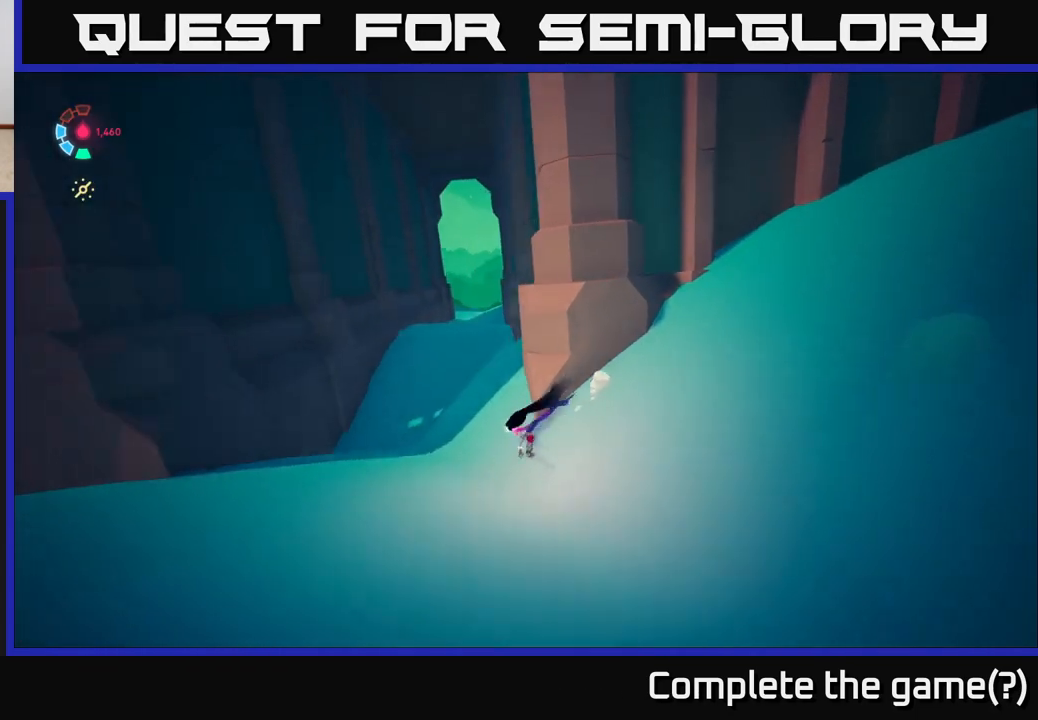
{"buttons": ["L2"], "left_stick": "up", "right_stick": "center", "events": [[67, "L2", "down"], [133, "left_stick", "up-left"], [233, "left_stick", "up"]]}
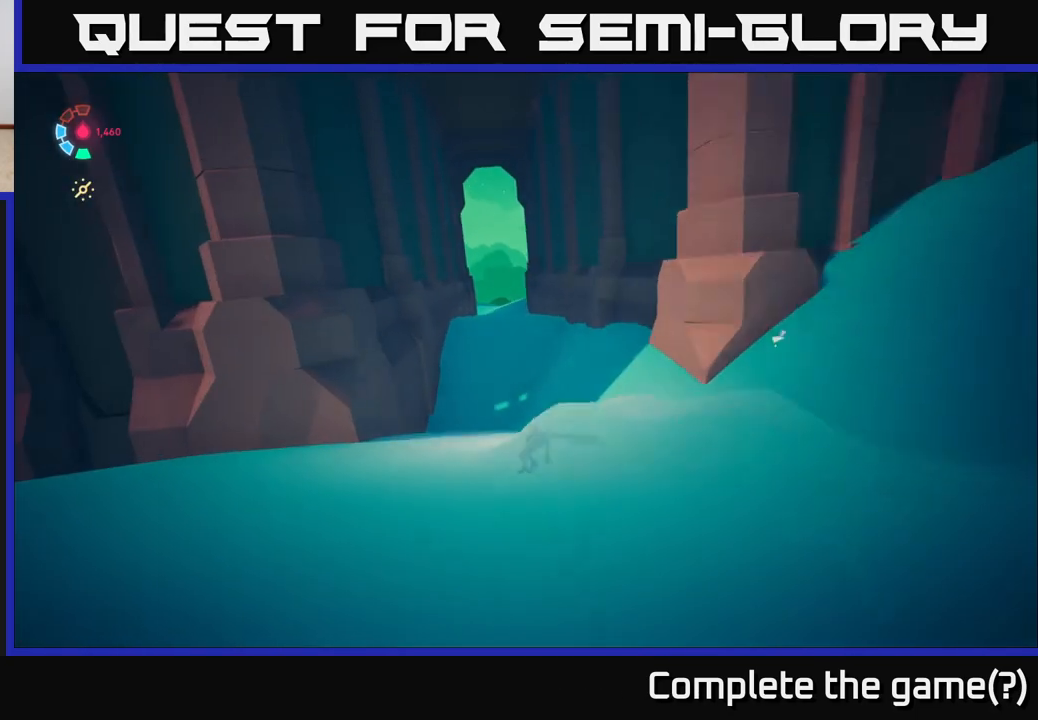
{"buttons": ["L2"], "left_stick": "up-right", "right_stick": "center", "events": [[200, "left_stick", "up-right"]]}
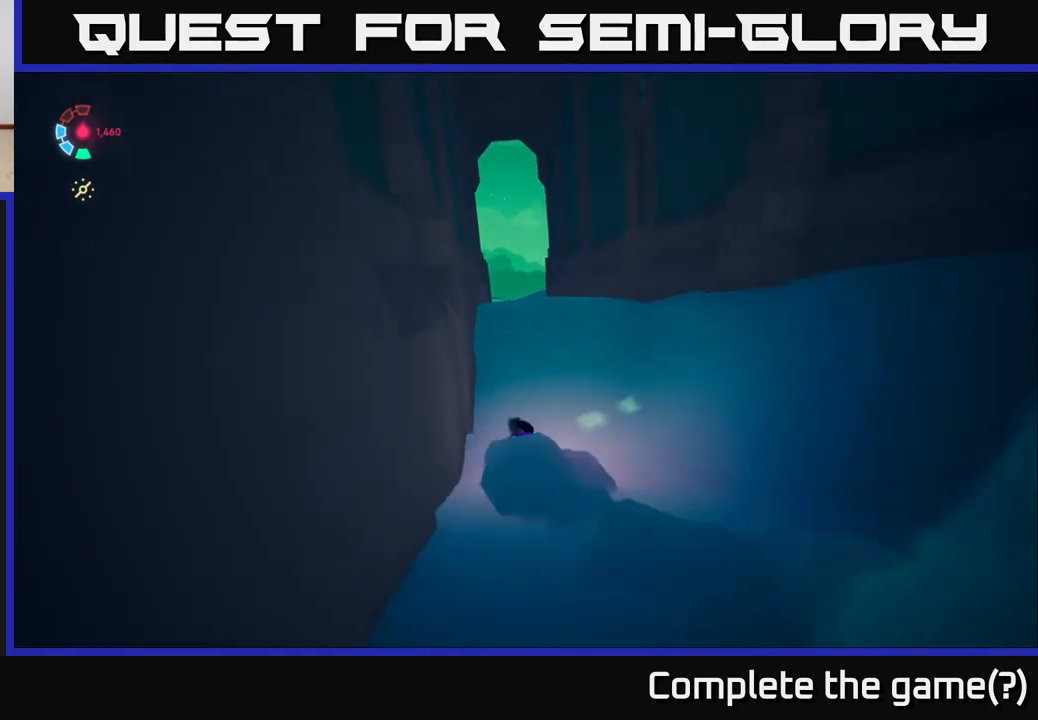
{"buttons": ["L2"], "left_stick": "up", "right_stick": "center", "events": [[200, "left_stick", "up"]]}
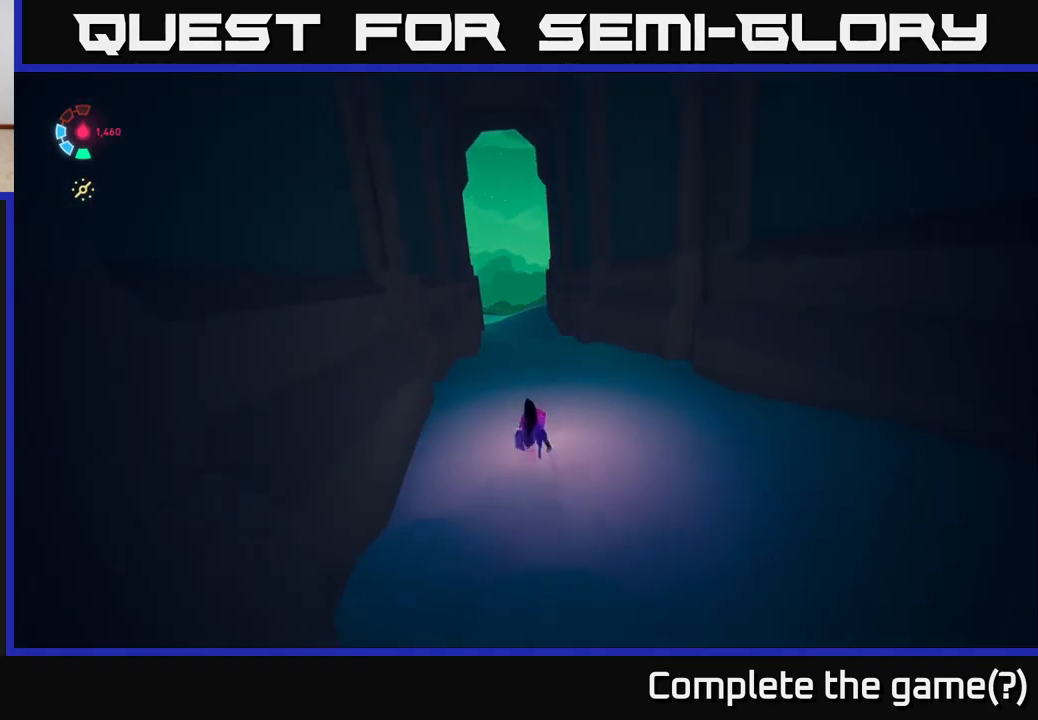
{"buttons": ["L2"], "left_stick": "up", "right_stick": "center", "events": [[283, "right_stick", "down-left"], [450, "right_stick", "center"]]}
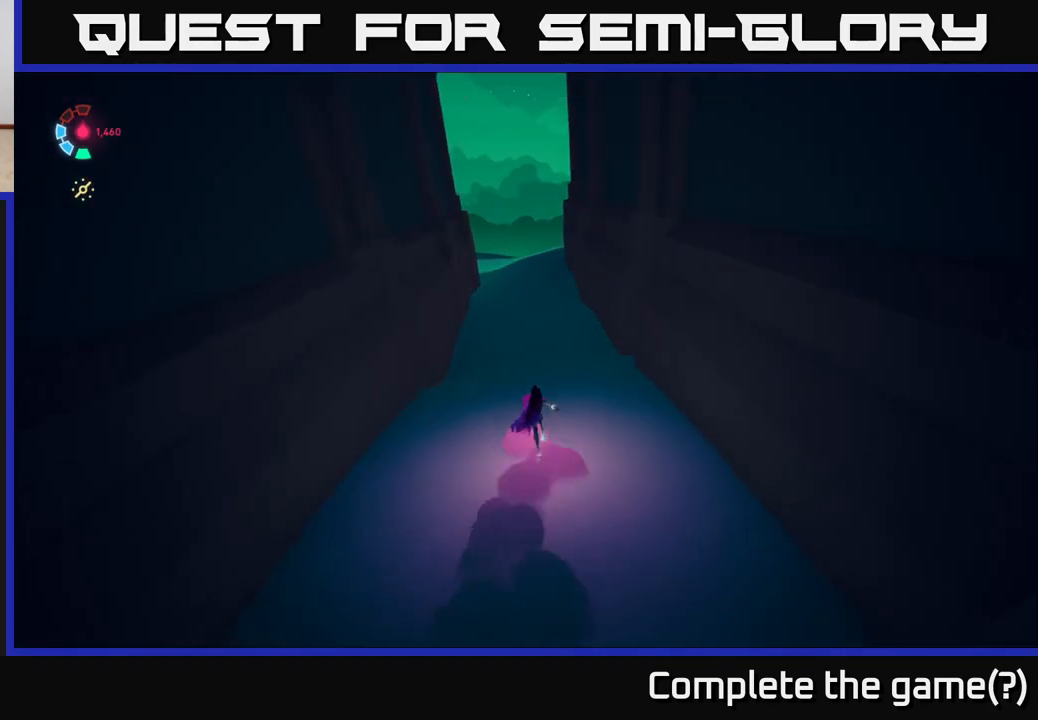
{"buttons": ["L2"], "left_stick": "up-left", "right_stick": "center", "events": [[333, "left_stick", "up-left"]]}
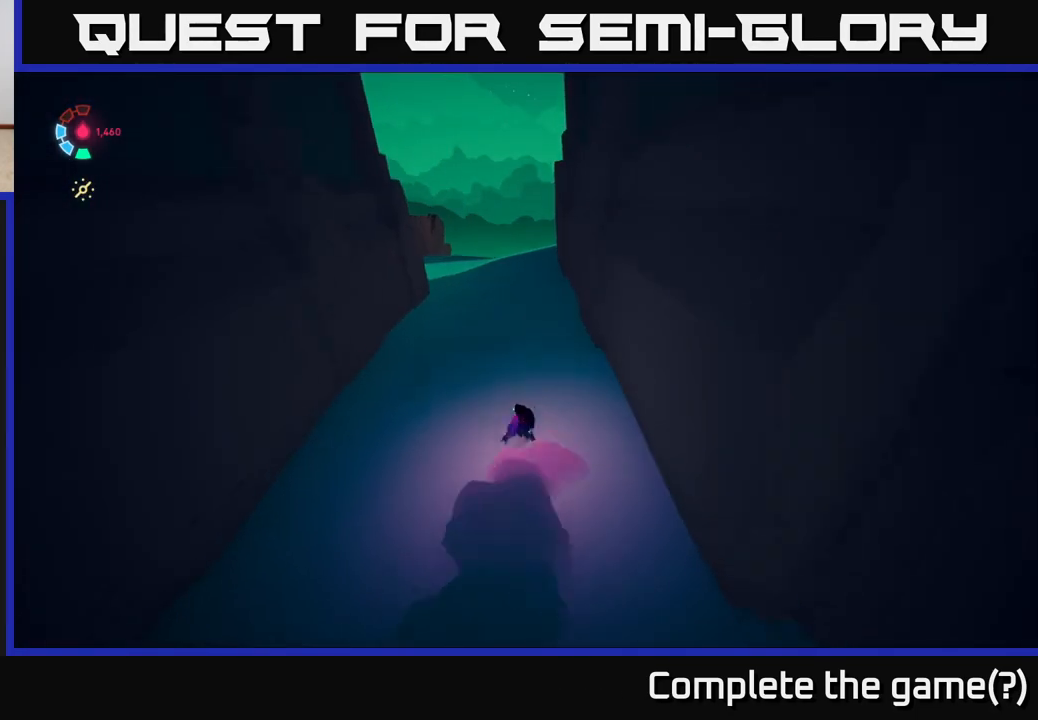
{"buttons": ["L2"], "left_stick": "up-left", "right_stick": "right", "events": [[67, "left_stick", "up"], [167, "right_stick", "right"], [300, "left_stick", "up-left"]]}
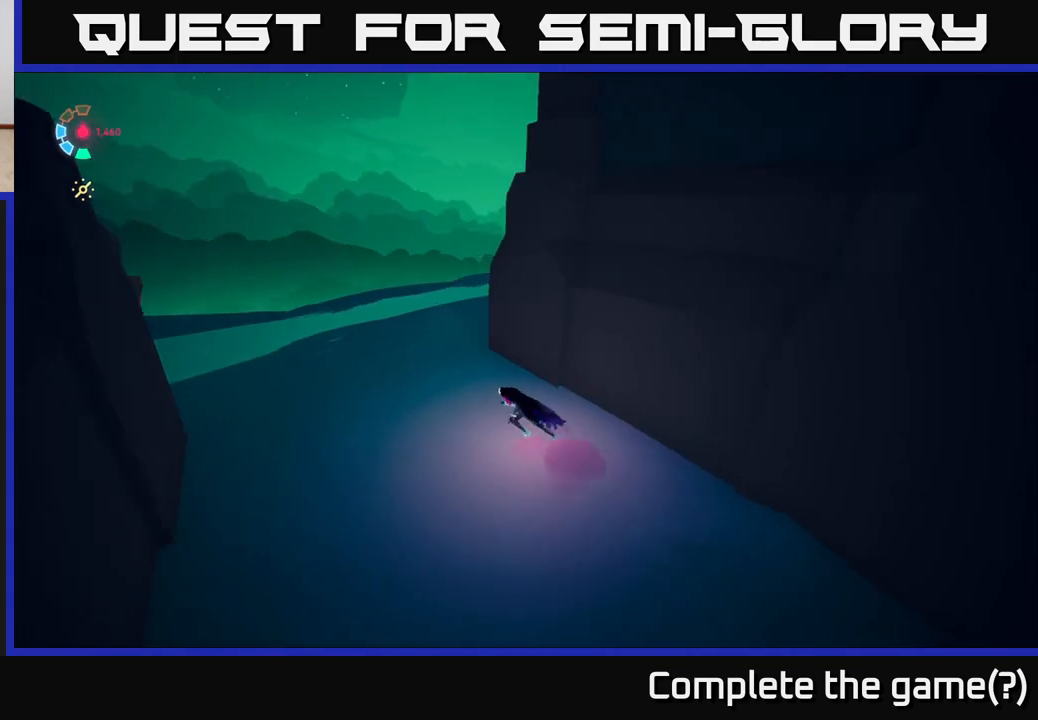
{"buttons": ["L2"], "left_stick": "up-left", "right_stick": "right", "events": []}
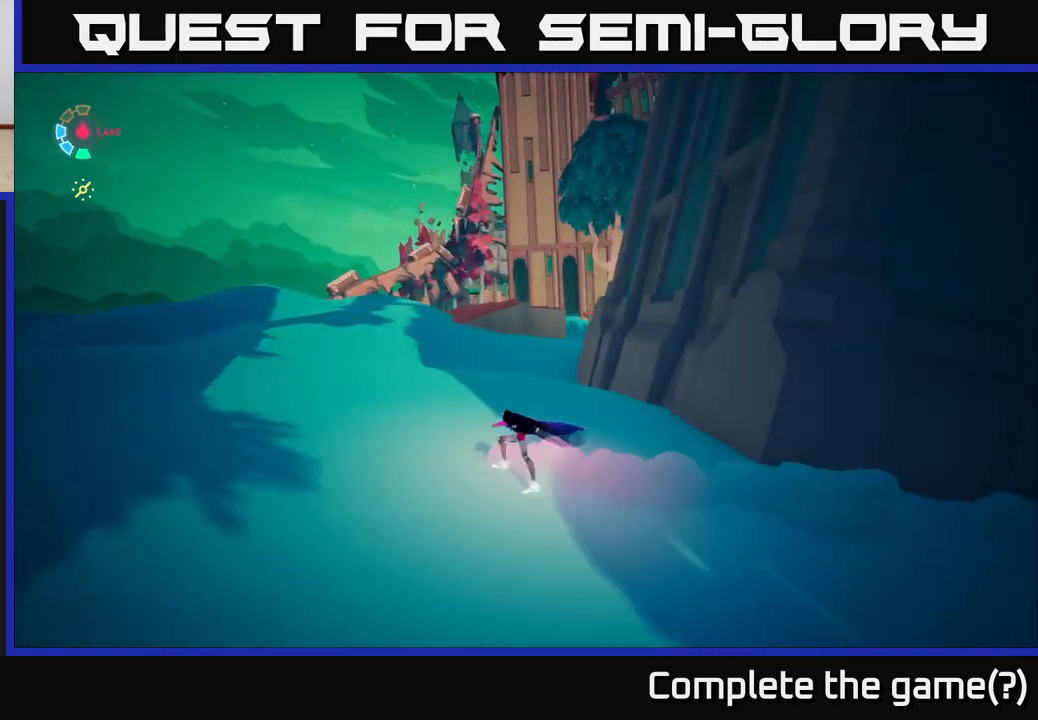
{"buttons": ["L2"], "left_stick": "up-left", "right_stick": "center", "events": [[467, "right_stick", "center"]]}
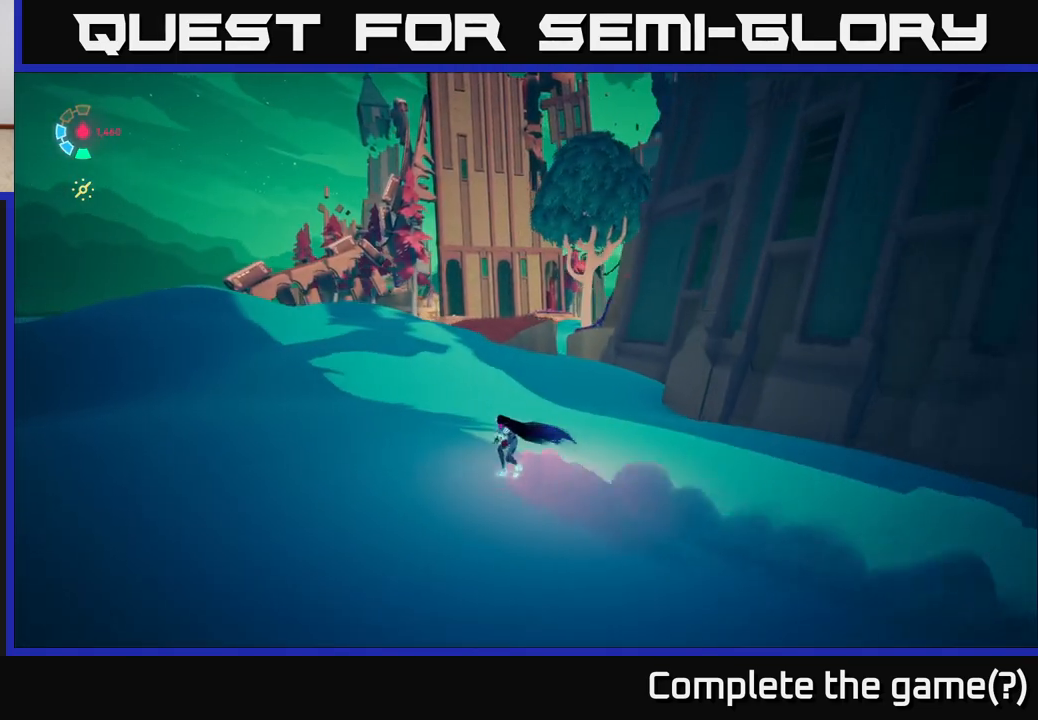
{"buttons": ["L2"], "left_stick": "up-left", "right_stick": "center", "events": []}
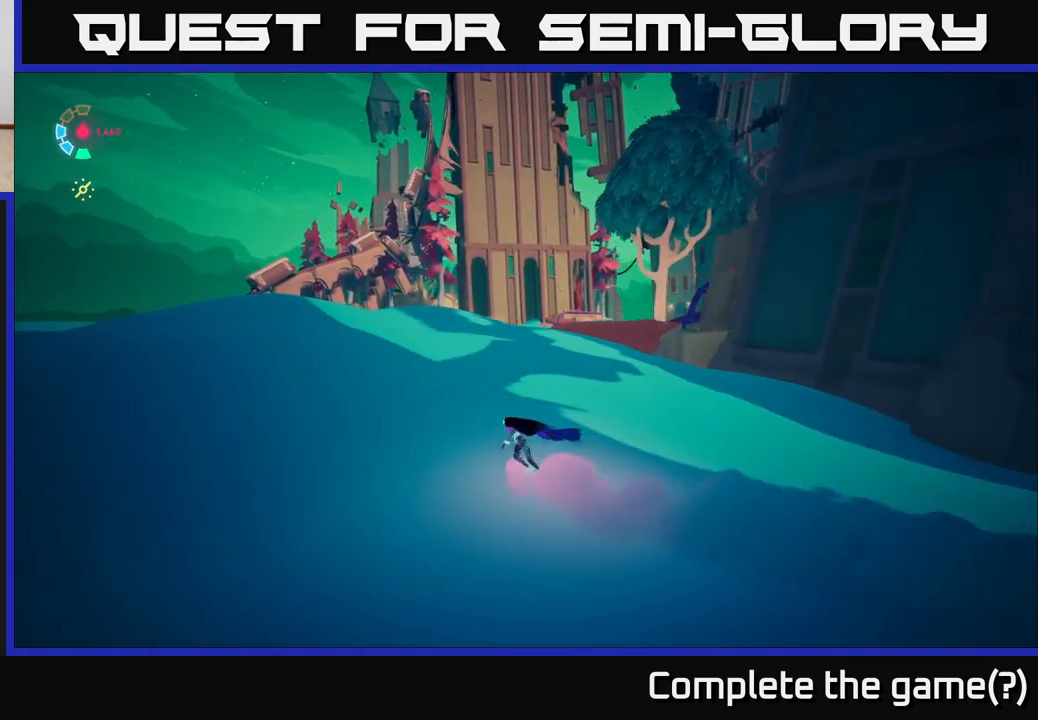
{"buttons": ["L2"], "left_stick": "up-left", "right_stick": "center", "events": []}
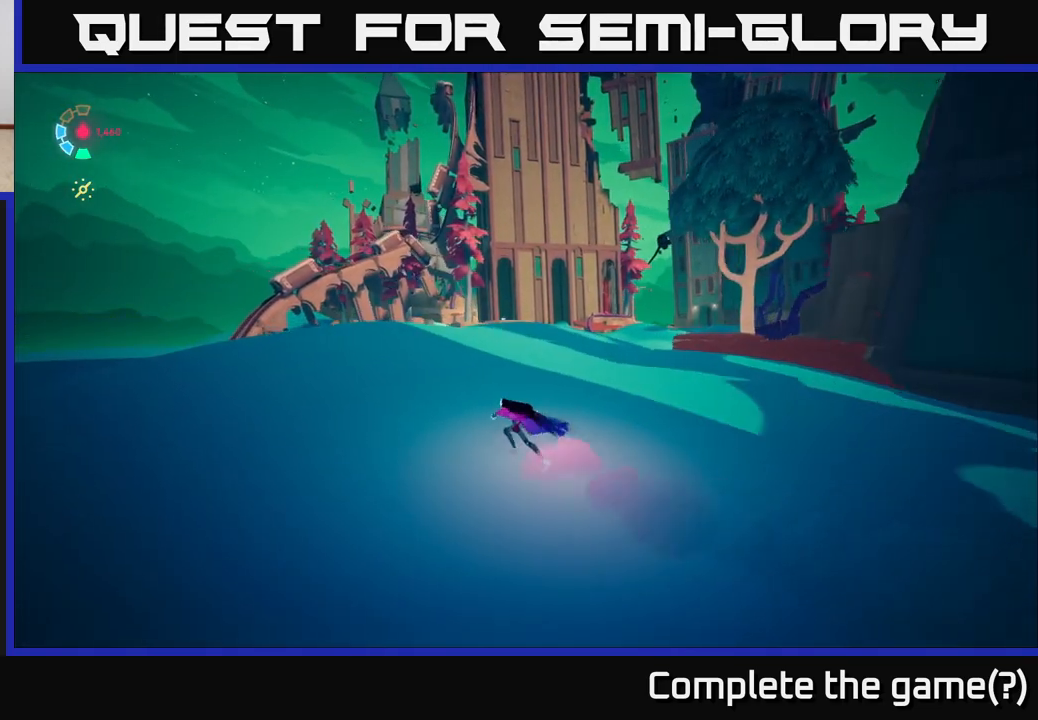
{"buttons": ["L2"], "left_stick": "up-left", "right_stick": "center", "events": [[33, "right_stick", "right"], [417, "right_stick", "center"]]}
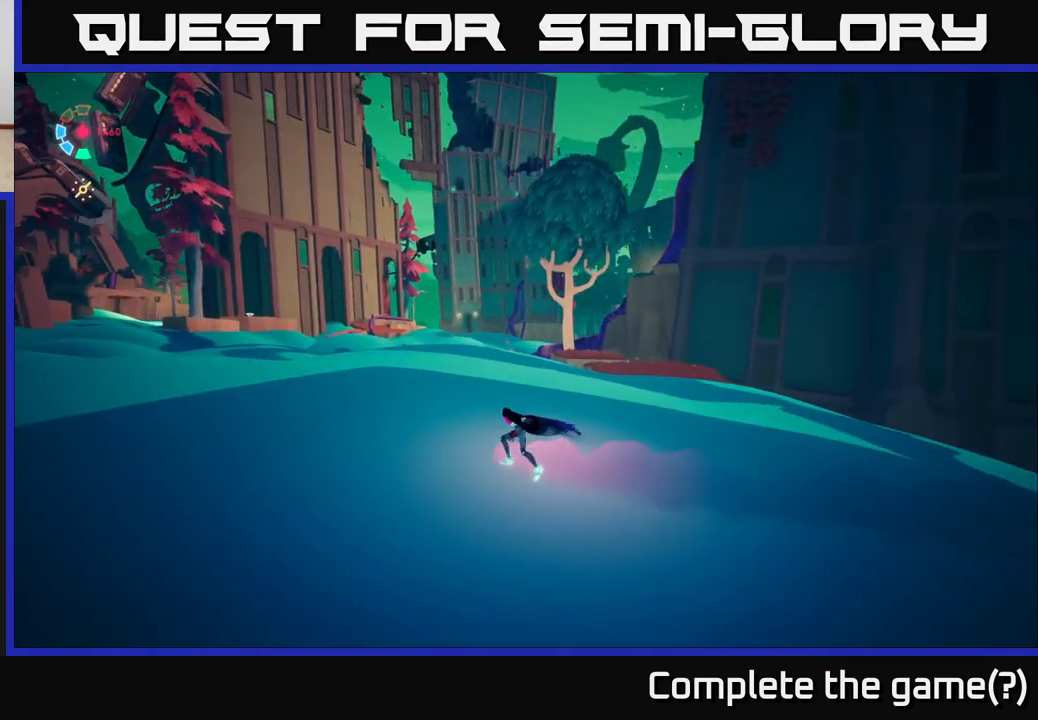
{"buttons": ["L2"], "left_stick": "center", "right_stick": "up-left", "events": [[217, "left_stick", "center"], [483, "right_stick", "up-left"]]}
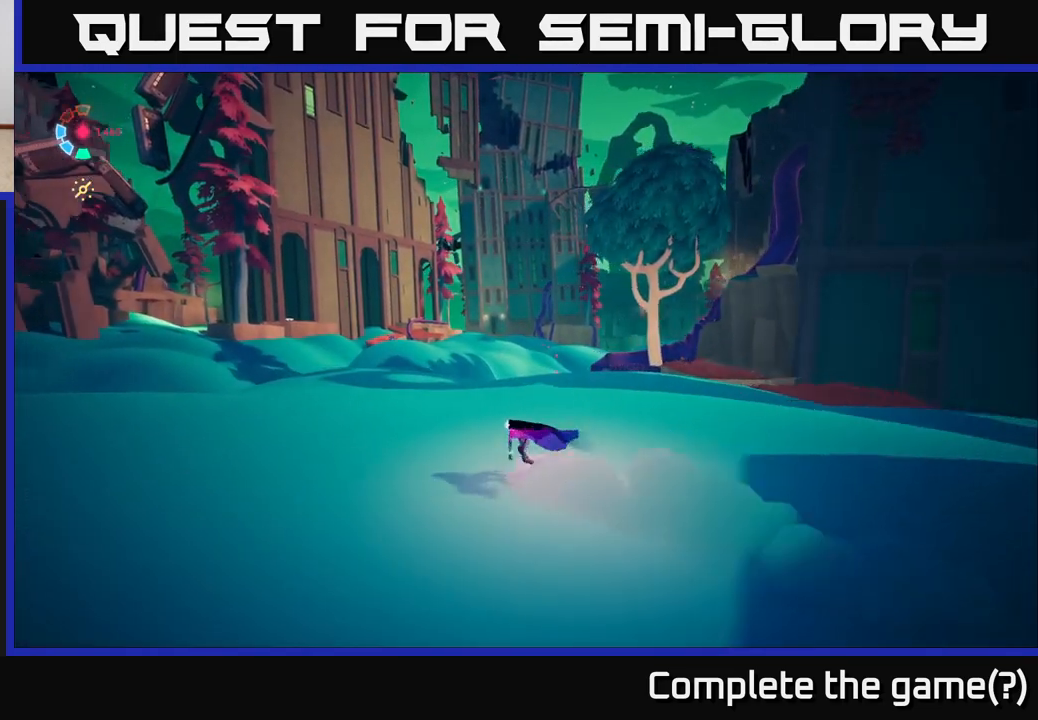
{"buttons": ["L2"], "left_stick": "up-right", "right_stick": "center", "events": [[183, "left_stick", "up"], [217, "right_stick", "center"], [317, "L2", "up"], [383, "left_stick", "up-right"], [417, "L2", "down"]]}
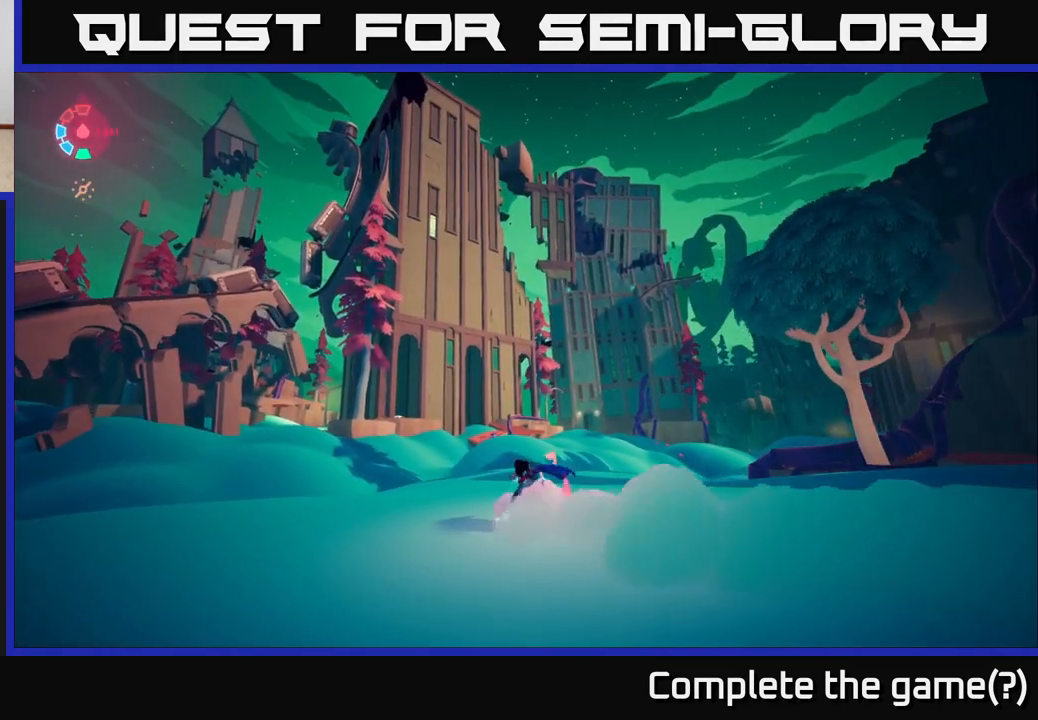
{"buttons": ["L2"], "left_stick": "up-right", "right_stick": "center", "events": [[117, "L2", "up"], [233, "L2", "down"]]}
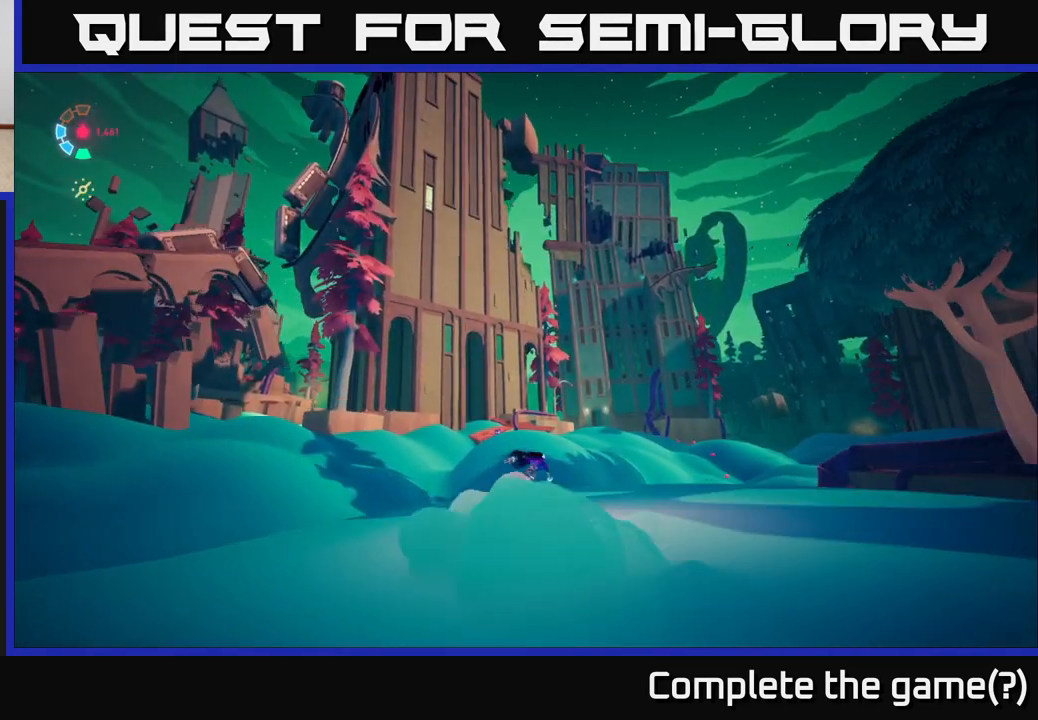
{"buttons": ["L2"], "left_stick": "up-right", "right_stick": "center", "events": []}